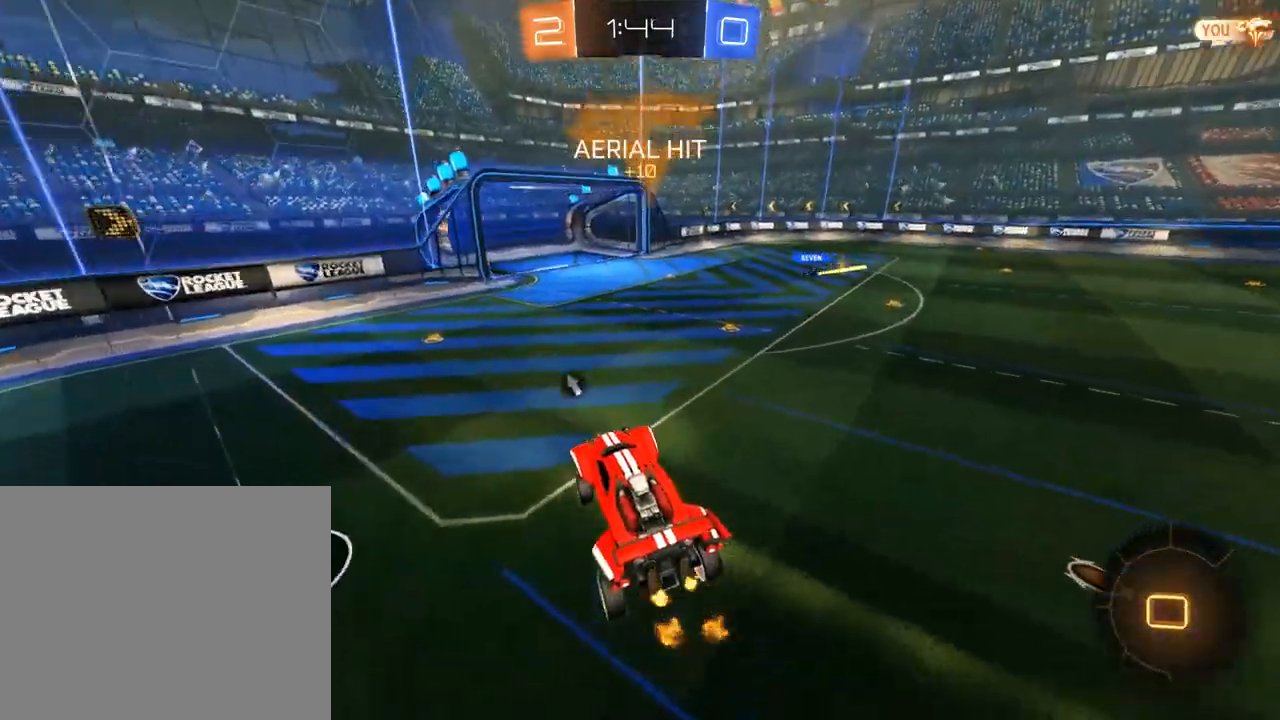
Gameplay with a controller (Xbox layout); each line is a JSON object with the inputs held at the frame after it (dt_ms = milliseconds from this image to that frame). "events" lists button and stick changes between this image and that frame as [ms after this image, input, new state], when the widget could be followed in between.
{"dt_ms": 500, "buttons": ["B", "R2"], "left_stick": "right", "right_stick": "center", "events": [[33, "left_stick", "center"], [267, "left_stick", "left"], [367, "left_stick", "center"], [433, "left_stick", "right"]]}
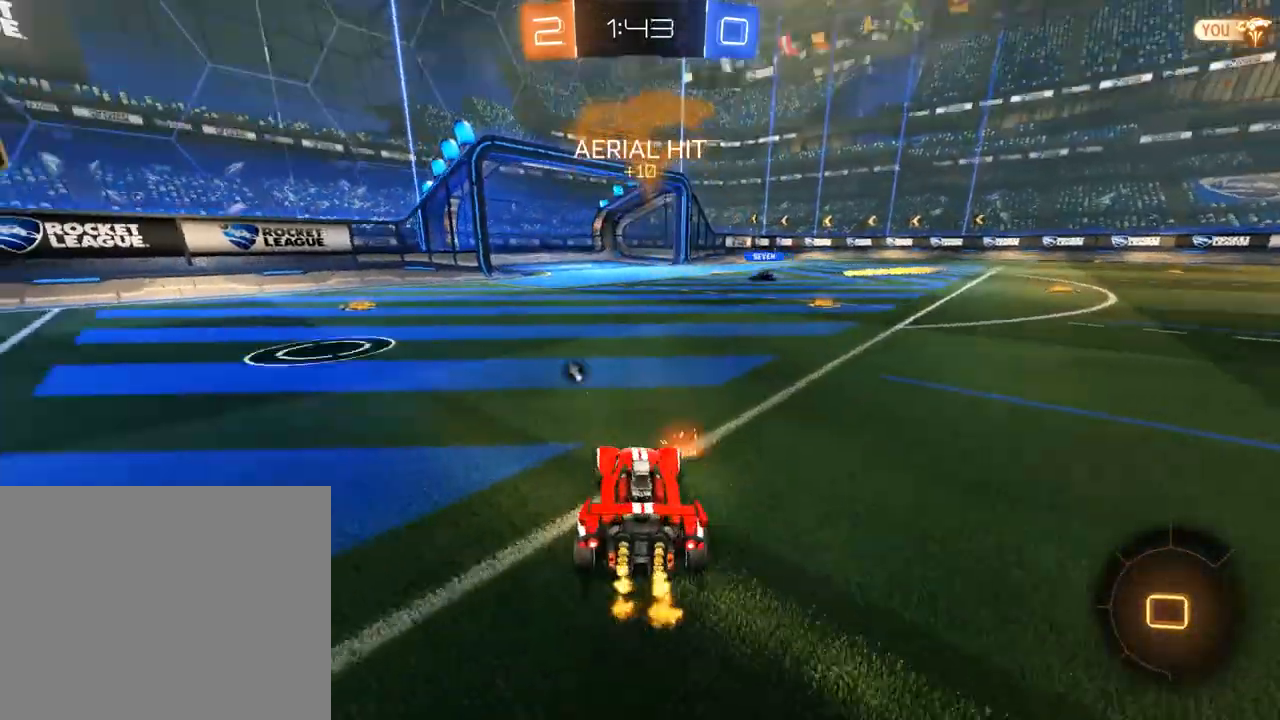
{"dt_ms": 500, "buttons": ["B", "R2"], "left_stick": "center", "right_stick": "center", "events": [[133, "Y", "down"], [233, "Y", "up"], [300, "left_stick", "center"]]}
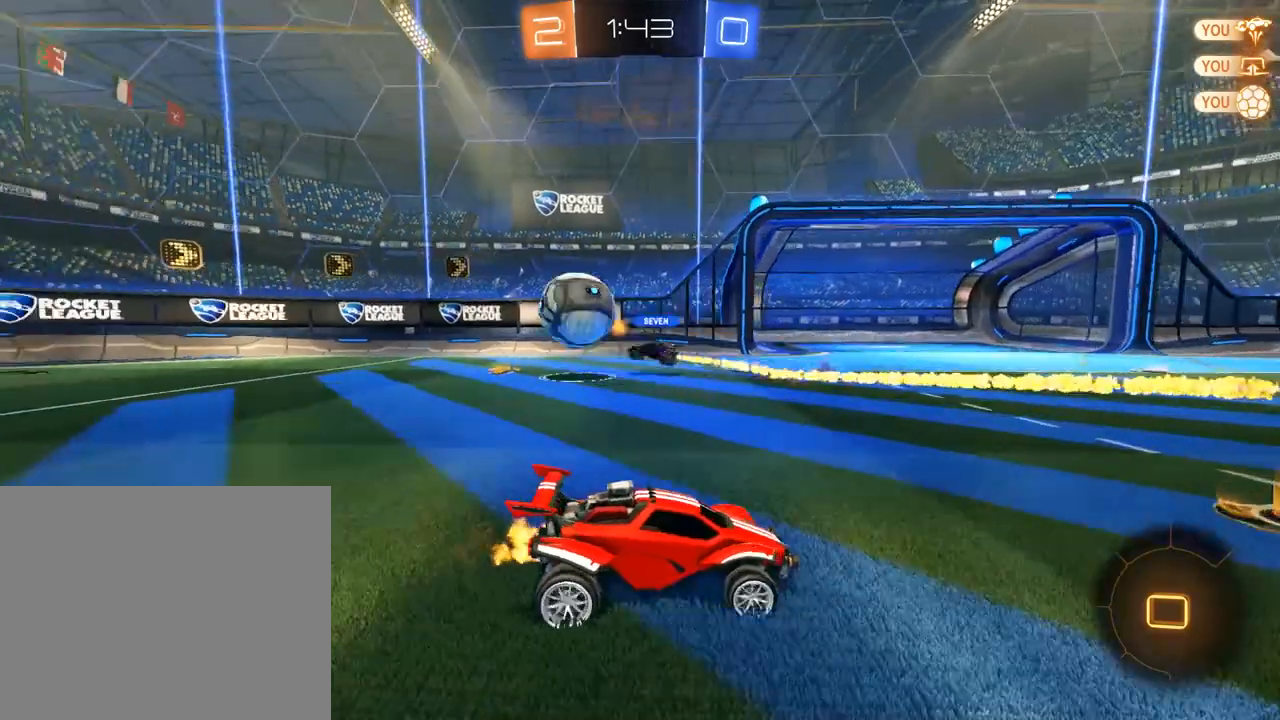
{"dt_ms": 500, "buttons": ["A", "B", "R2"], "left_stick": "up", "right_stick": "center", "events": [[333, "A", "down"], [333, "left_stick", "up"], [367, "L3", "down"], [400, "A", "up"], [433, "A", "down"], [500, "L3", "up"]]}
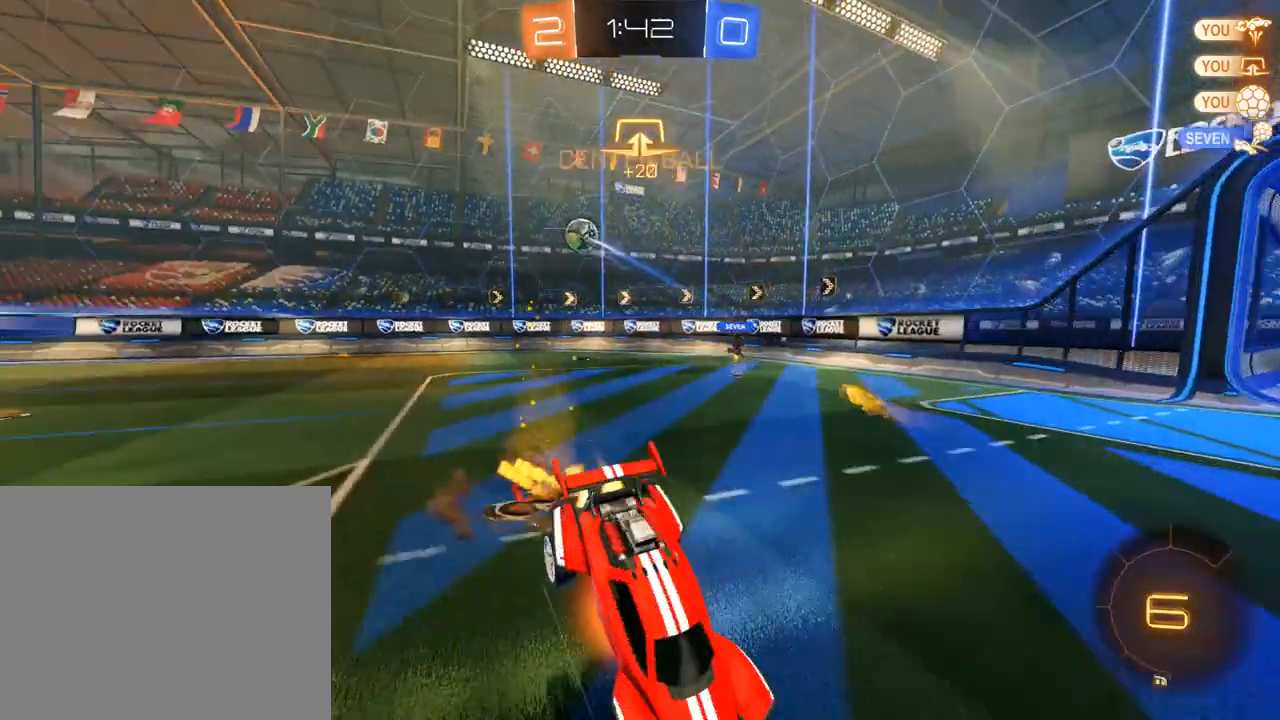
{"dt_ms": 500, "buttons": [], "left_stick": "center", "right_stick": "center", "events": [[33, "A", "up"], [33, "Y", "down"], [100, "R2", "up"], [100, "left_stick", "center"], [133, "B", "up"], [167, "Y", "up"]]}
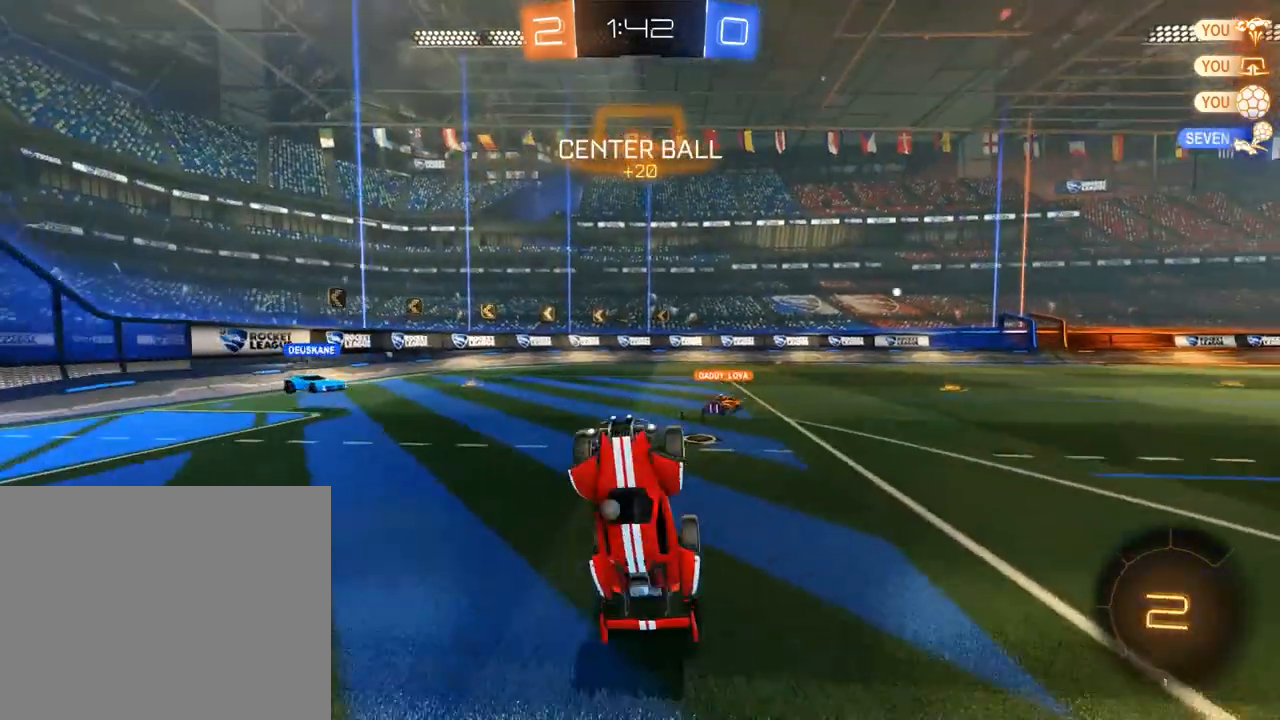
{"dt_ms": 500, "buttons": ["B", "X"], "left_stick": "right", "right_stick": "center", "events": [[267, "B", "down"], [300, "left_stick", "right"], [500, "X", "down"]]}
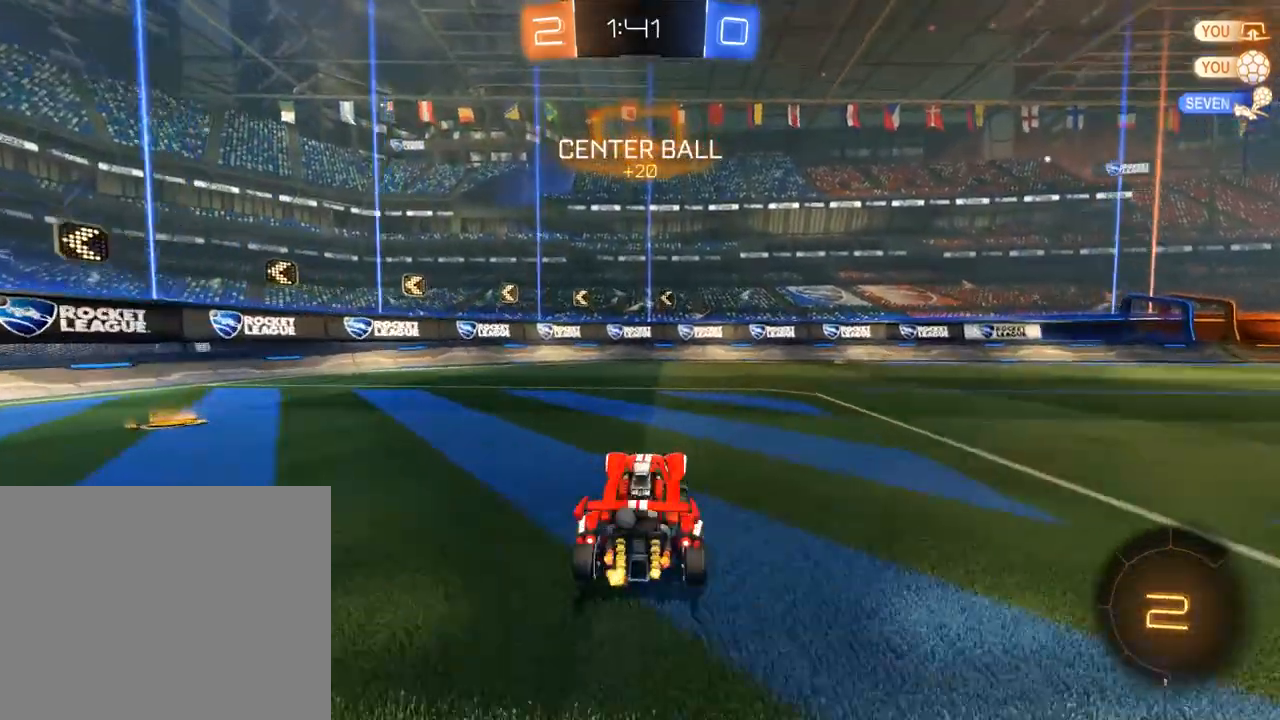
{"dt_ms": 500, "buttons": ["B", "R2"], "left_stick": "up-right", "right_stick": "center", "events": [[100, "X", "up"], [233, "R2", "down"], [400, "left_stick", "up-right"]]}
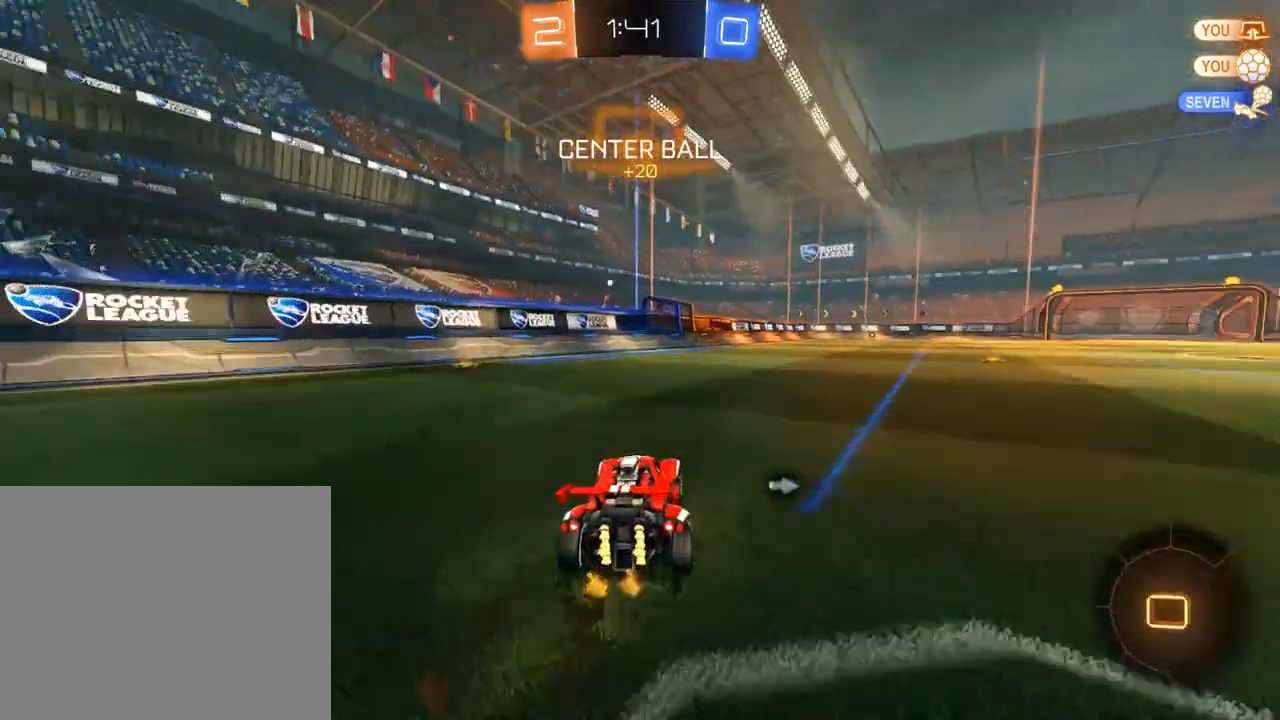
{"dt_ms": 500, "buttons": [], "left_stick": "center", "right_stick": "center", "events": [[67, "left_stick", "up"], [100, "A", "down"], [133, "L3", "down"], [167, "A", "up"], [233, "A", "down"], [333, "L3", "up"], [367, "A", "up"], [433, "R2", "up"], [467, "B", "up"], [467, "left_stick", "center"]]}
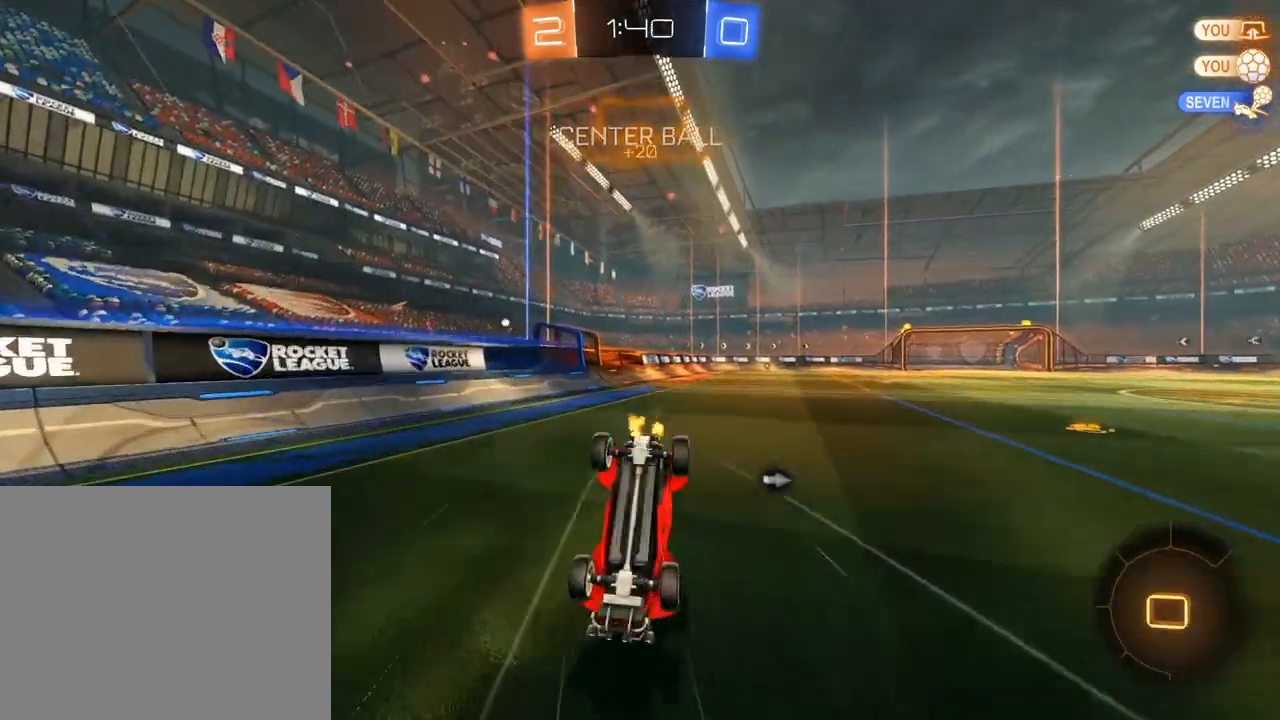
{"dt_ms": 500, "buttons": ["B"], "left_stick": "center", "right_stick": "center", "events": [[300, "B", "down"]]}
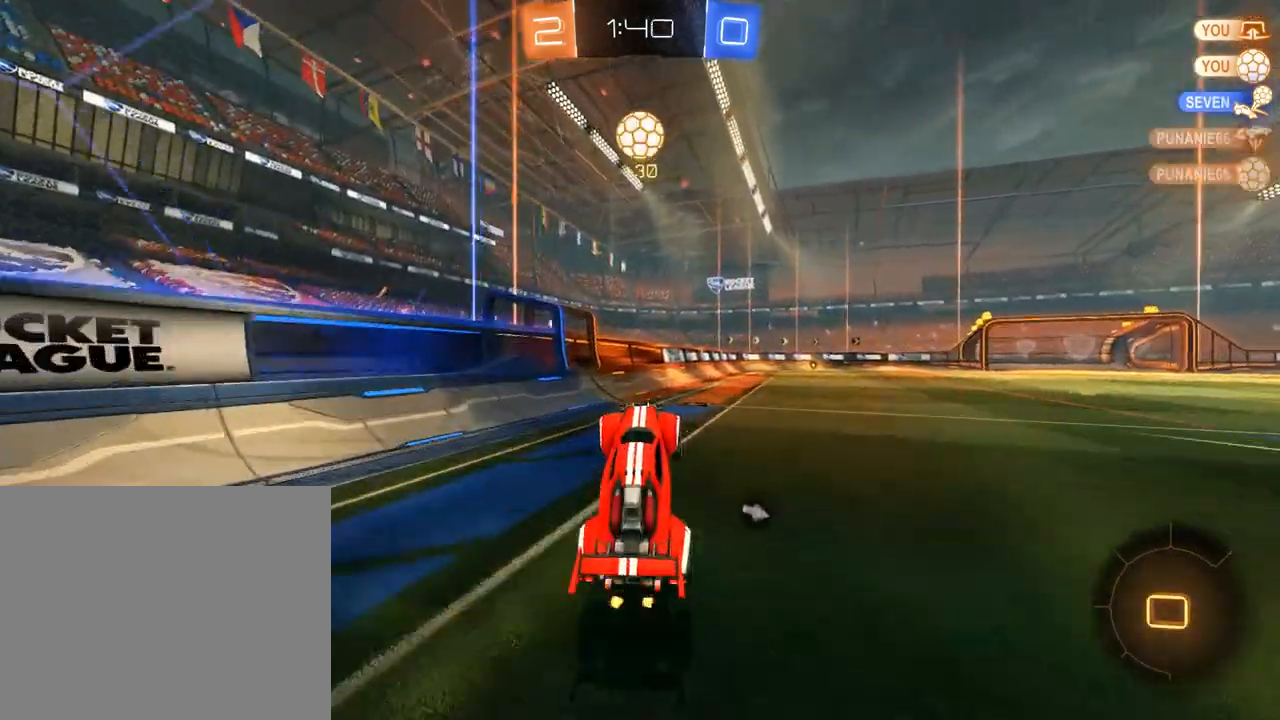
{"dt_ms": 500, "buttons": ["B"], "left_stick": "right", "right_stick": "center", "events": [[133, "left_stick", "right"], [367, "X", "down"], [500, "X", "up"]]}
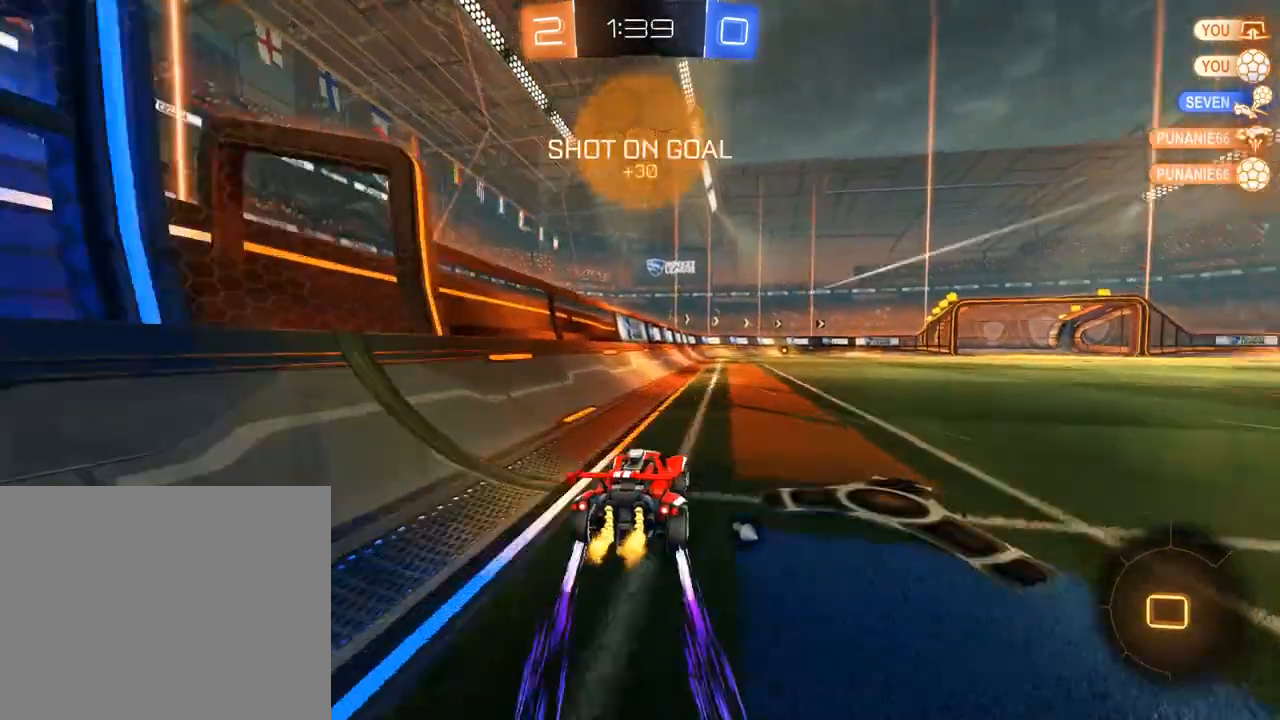
{"dt_ms": 500, "buttons": ["B", "L2", "R2"], "left_stick": "up-left", "right_stick": "center", "events": [[100, "R2", "down"], [167, "A", "down"], [167, "L2", "down"], [200, "left_stick", "up-left"], [233, "A", "up"], [300, "A", "down"], [467, "A", "up"]]}
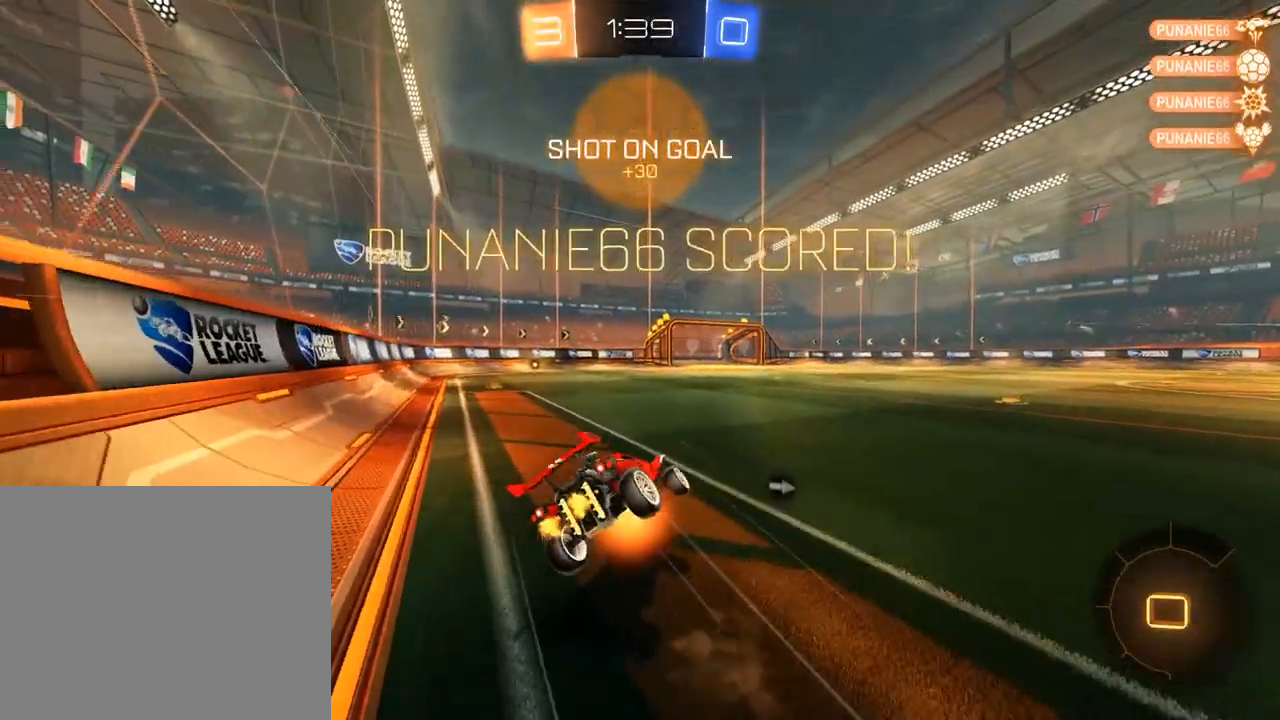
{"dt_ms": 500, "buttons": ["L2"], "left_stick": "center", "right_stick": "center", "events": [[167, "R2", "up"], [233, "B", "up"], [300, "left_stick", "center"]]}
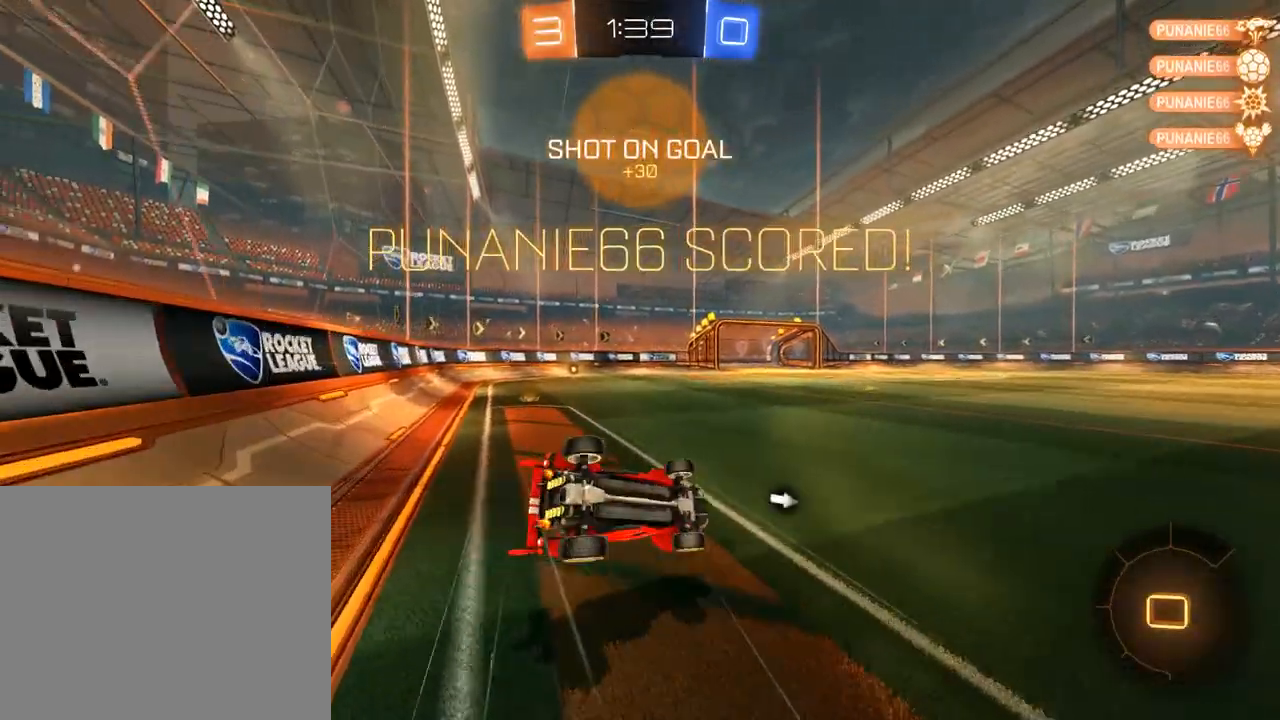
{"dt_ms": 500, "buttons": ["L1"], "left_stick": "up", "right_stick": "center", "events": [[133, "left_stick", "up-left"], [167, "L2", "up"], [267, "L1", "down"], [433, "left_stick", "up"]]}
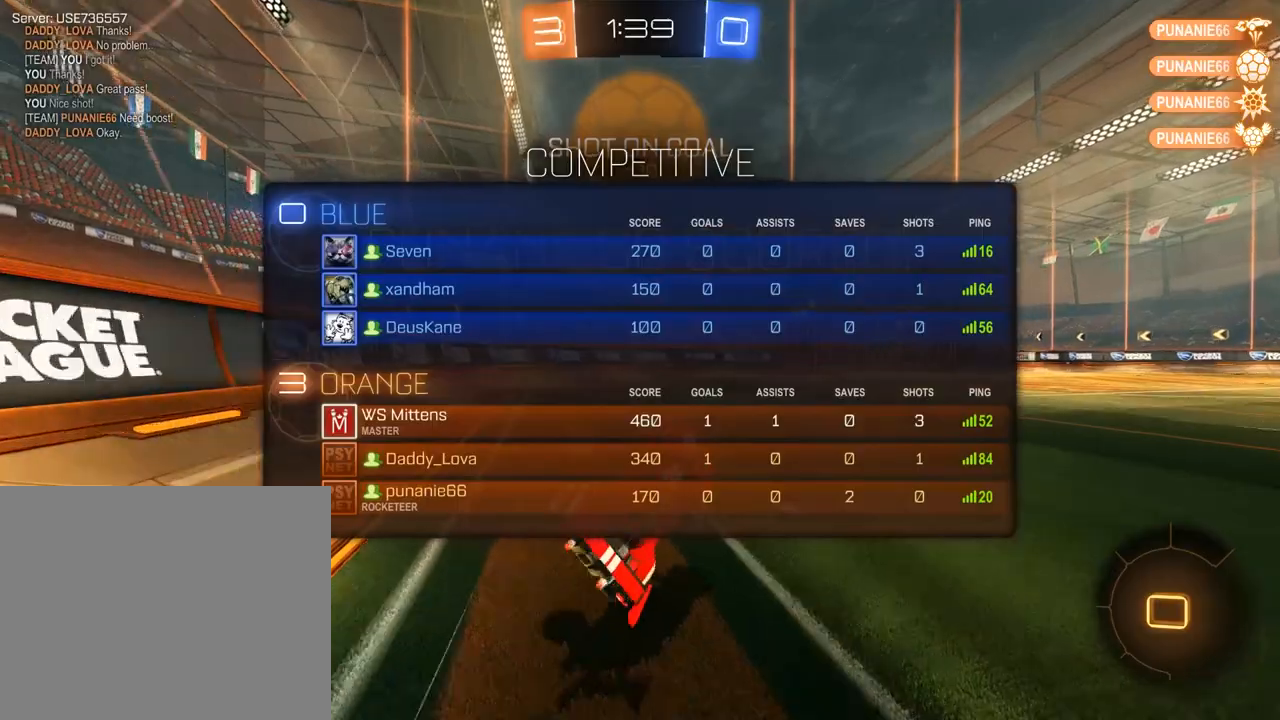
{"dt_ms": 500, "buttons": ["B", "X", "R2"], "left_stick": "right", "right_stick": "center", "events": [[33, "L1", "up"], [100, "B", "down"], [100, "left_stick", "center"], [133, "R2", "down"], [467, "left_stick", "right"], [500, "X", "down"]]}
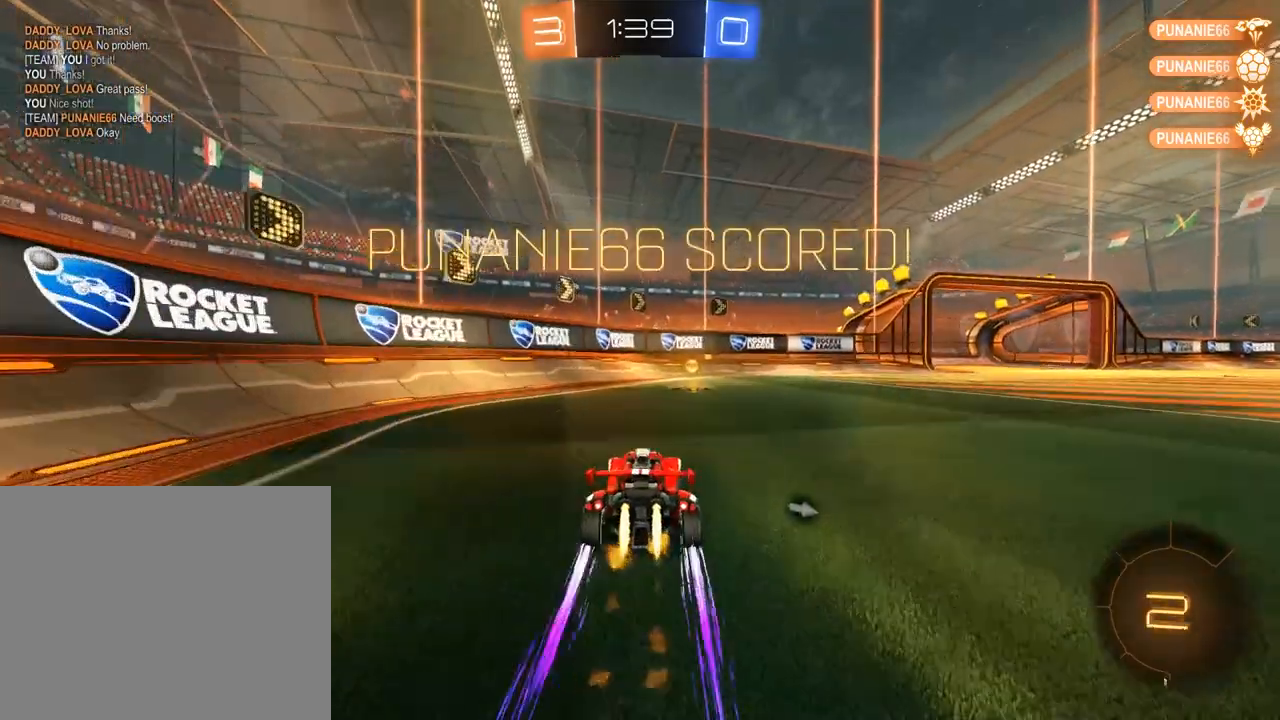
{"dt_ms": 500, "buttons": ["L1"], "left_stick": "right", "right_stick": "center", "events": [[33, "R2", "up"], [167, "X", "up"], [200, "R2", "down"], [500, "B", "up"], [500, "L1", "down"], [500, "R2", "up"]]}
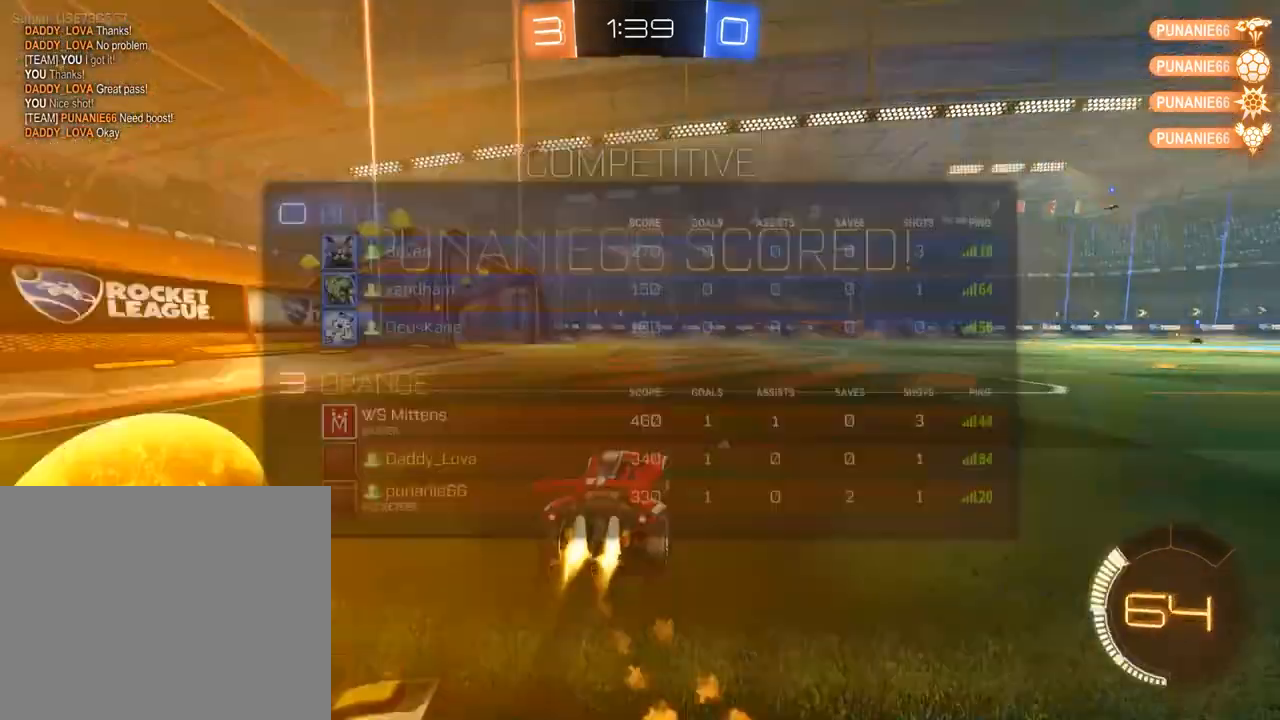
{"dt_ms": 500, "buttons": [], "left_stick": "center", "right_stick": "center", "events": [[167, "left_stick", "center"], [467, "L1", "up"]]}
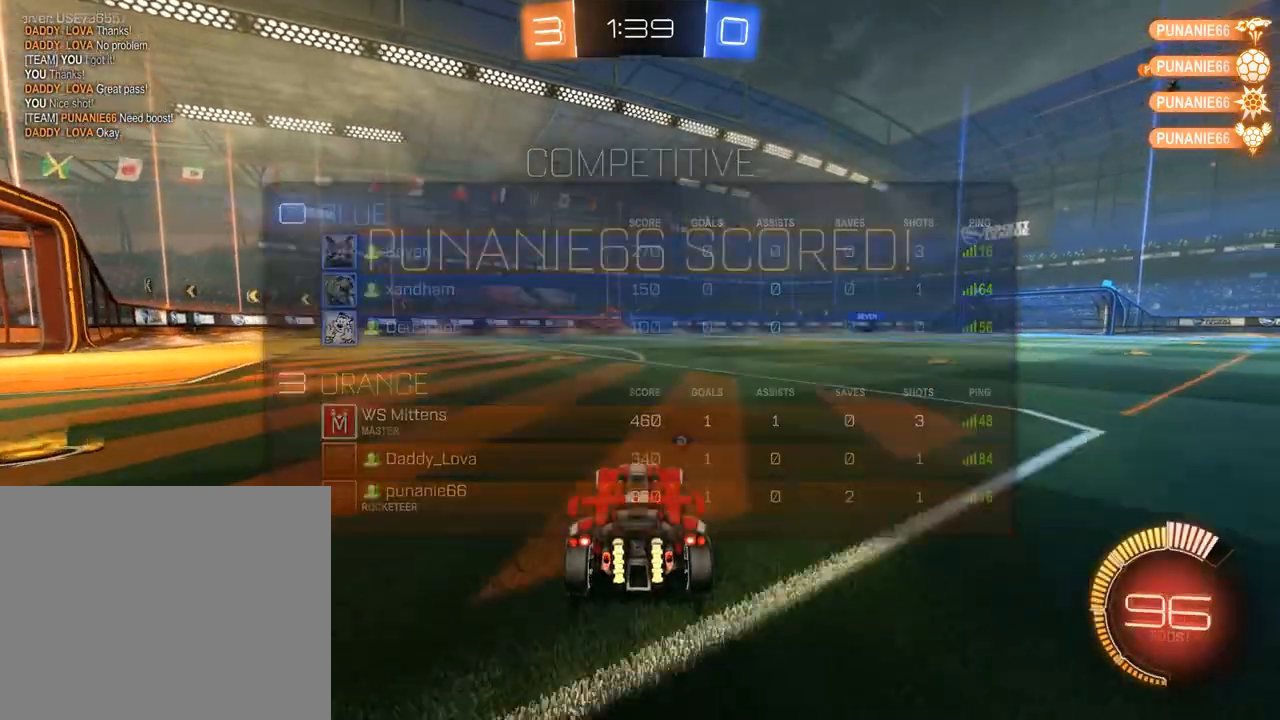
{"dt_ms": 500, "buttons": [], "left_stick": "center", "right_stick": "center", "events": [[333, "L1", "down"], [467, "L1", "up"]]}
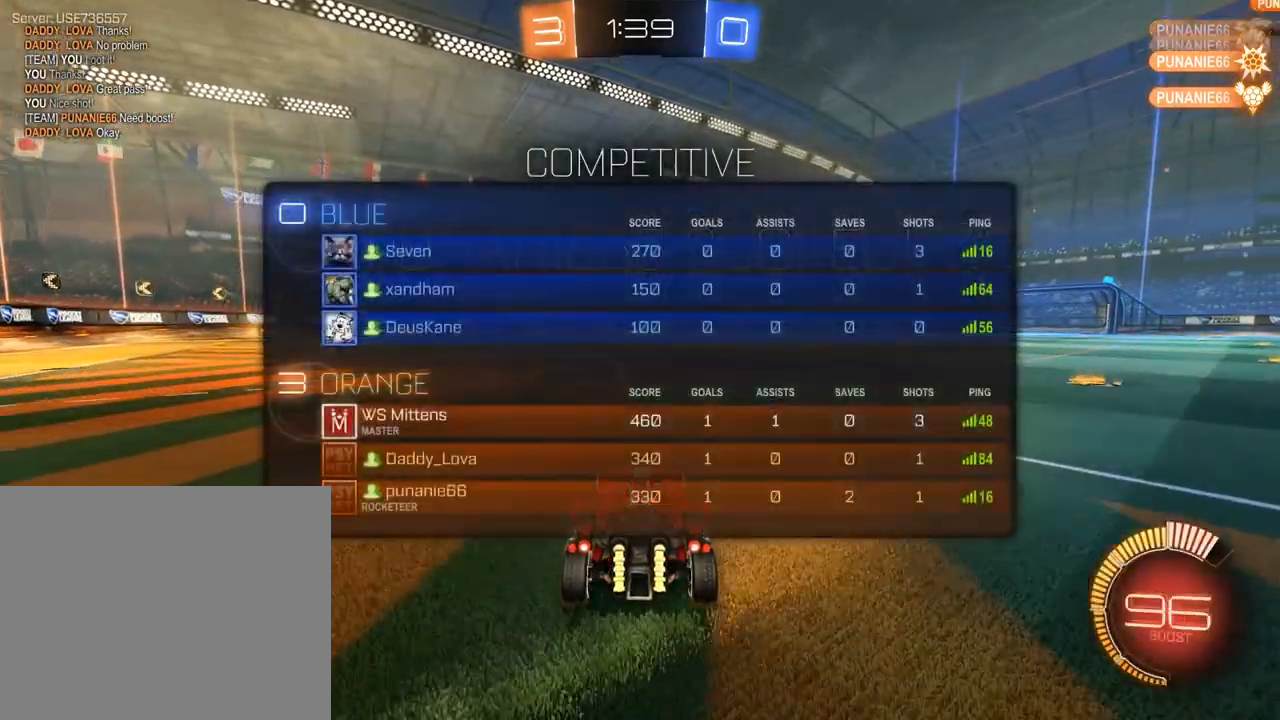
{"dt_ms": 500, "buttons": [], "left_stick": "center", "right_stick": "center", "events": [[100, "A", "down"], [200, "A", "up"], [267, "A", "down"], [367, "A", "up"], [433, "A", "down"], [500, "A", "up"]]}
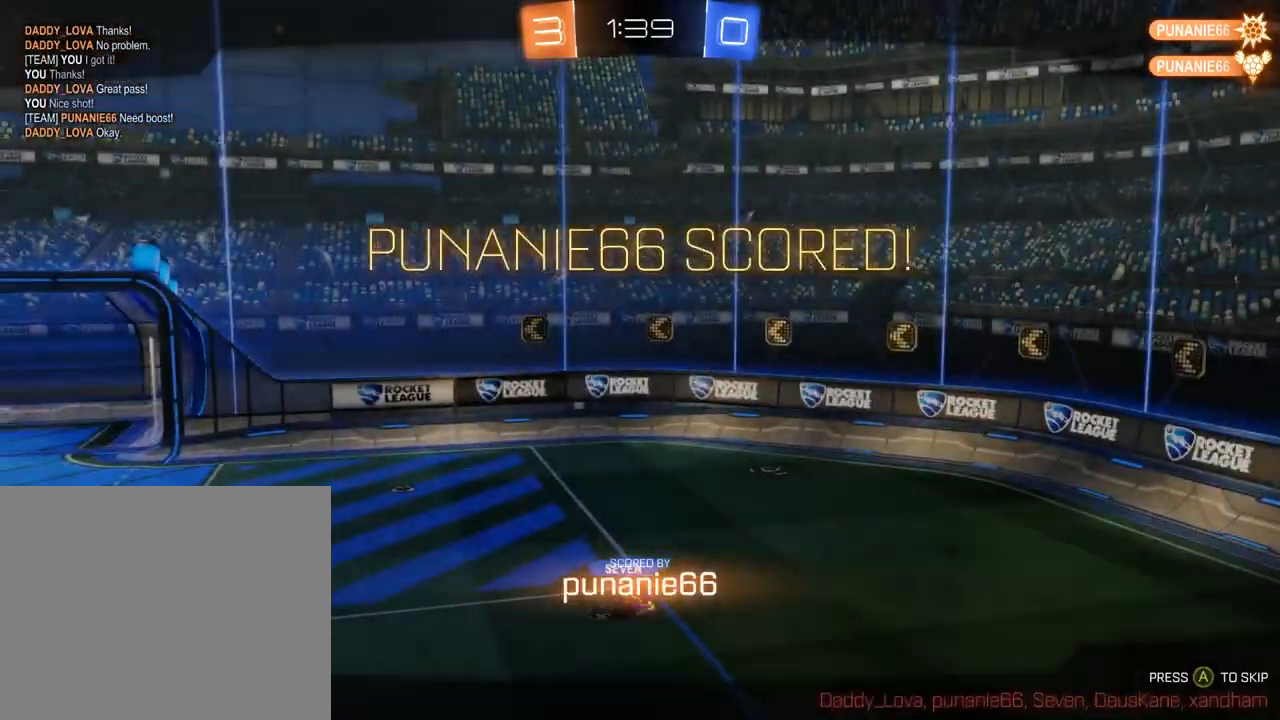
{"dt_ms": 500, "buttons": ["A"], "left_stick": "center", "right_stick": "center", "events": [[100, "A", "down"], [200, "A", "up"], [267, "A", "down"], [433, "A", "up"], [500, "A", "down"]]}
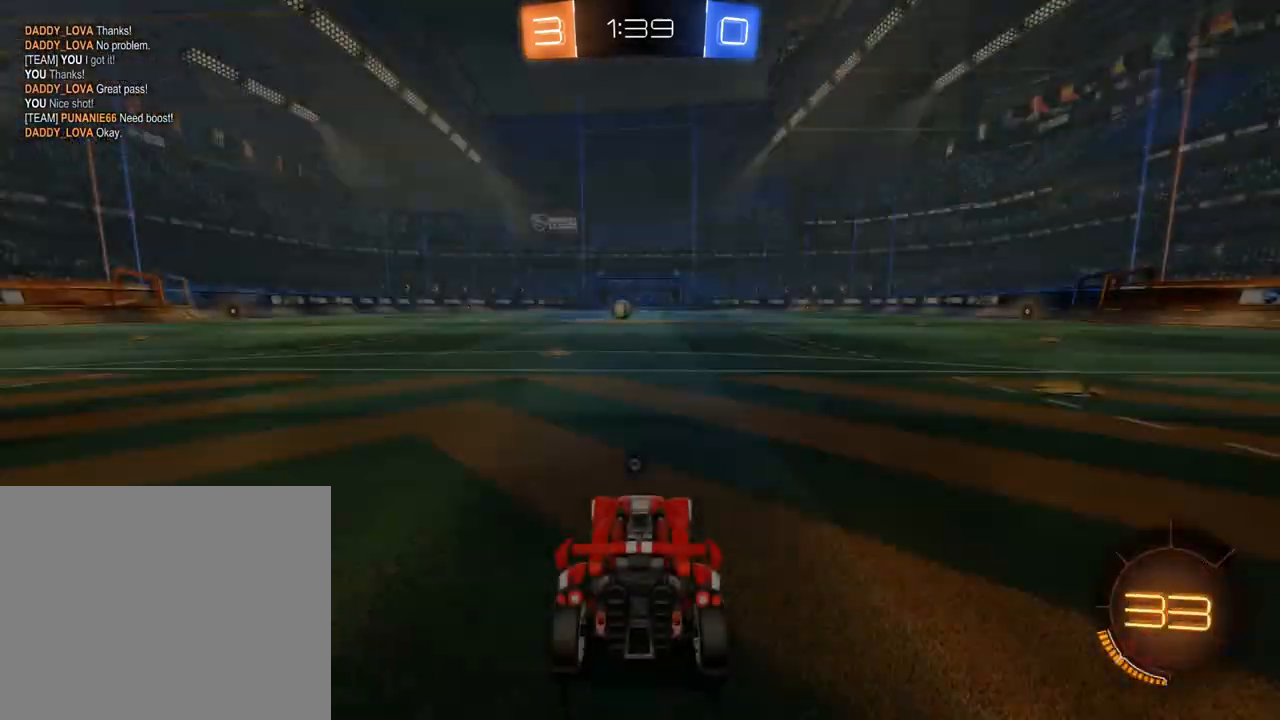
{"dt_ms": 1000, "buttons": ["B"], "left_stick": "center", "right_stick": "center", "events": [[100, "A", "up"], [467, "L1", "down"], [500, "right_stick", "left"], [633, "right_stick", "down-left"], [700, "B", "down"], [800, "L1", "up"], [867, "right_stick", "center"]]}
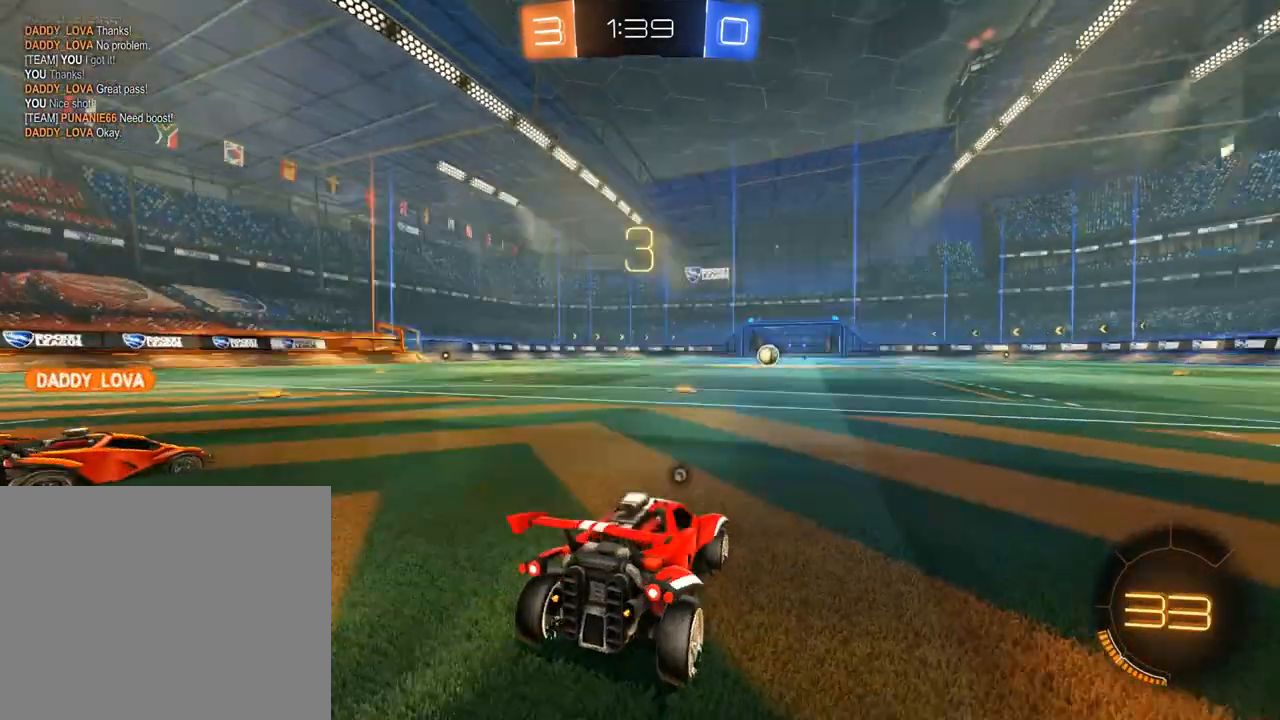
{"dt_ms": 500, "buttons": ["B", "R2"], "left_stick": "center", "right_stick": "center", "events": [[33, "R2", "down"], [200, "DPAD_UP", "down"], [300, "DPAD_UP", "up"], [367, "DPAD_UP", "down"], [467, "DPAD_UP", "up"]]}
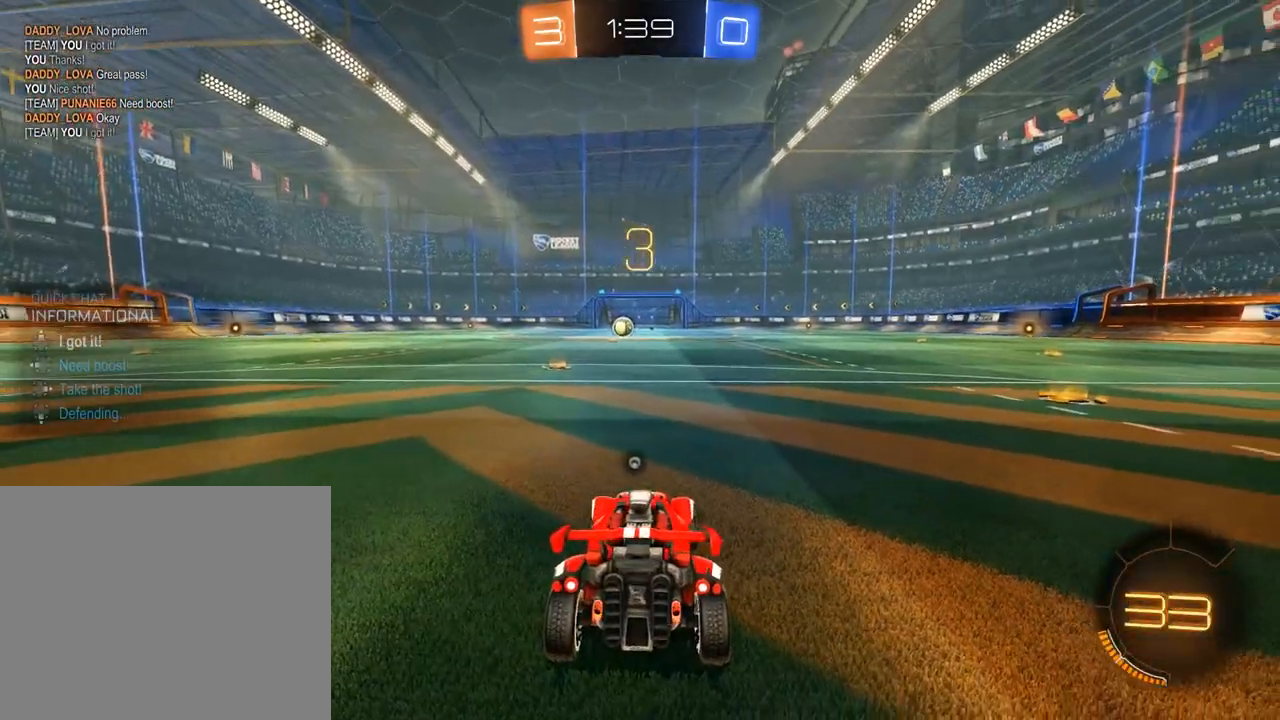
{"dt_ms": 500, "buttons": ["B", "R2"], "left_stick": "center", "right_stick": "center", "events": [[133, "L1", "down"], [167, "right_stick", "left"], [233, "right_stick", "down-left"], [367, "right_stick", "center"], [467, "L1", "up"]]}
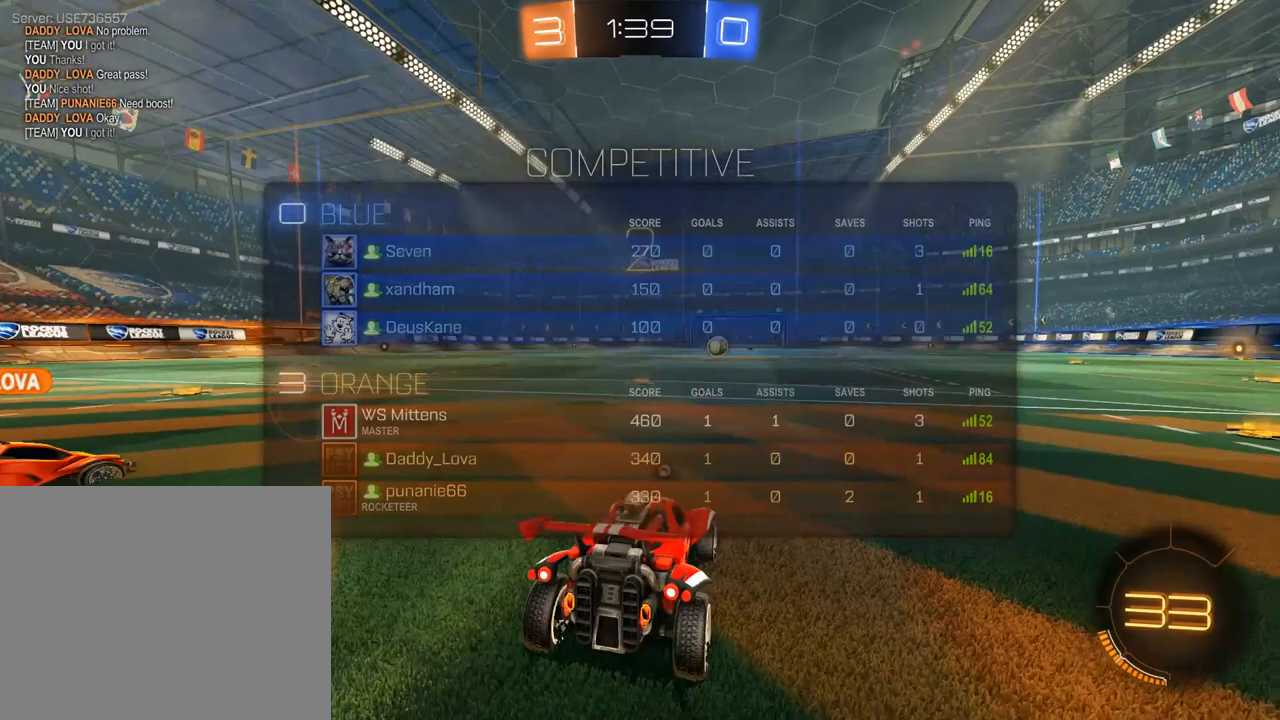
{"dt_ms": 500, "buttons": ["B", "R2"], "left_stick": "center", "right_stick": "center", "events": [[267, "L1", "down"], [500, "L1", "up"]]}
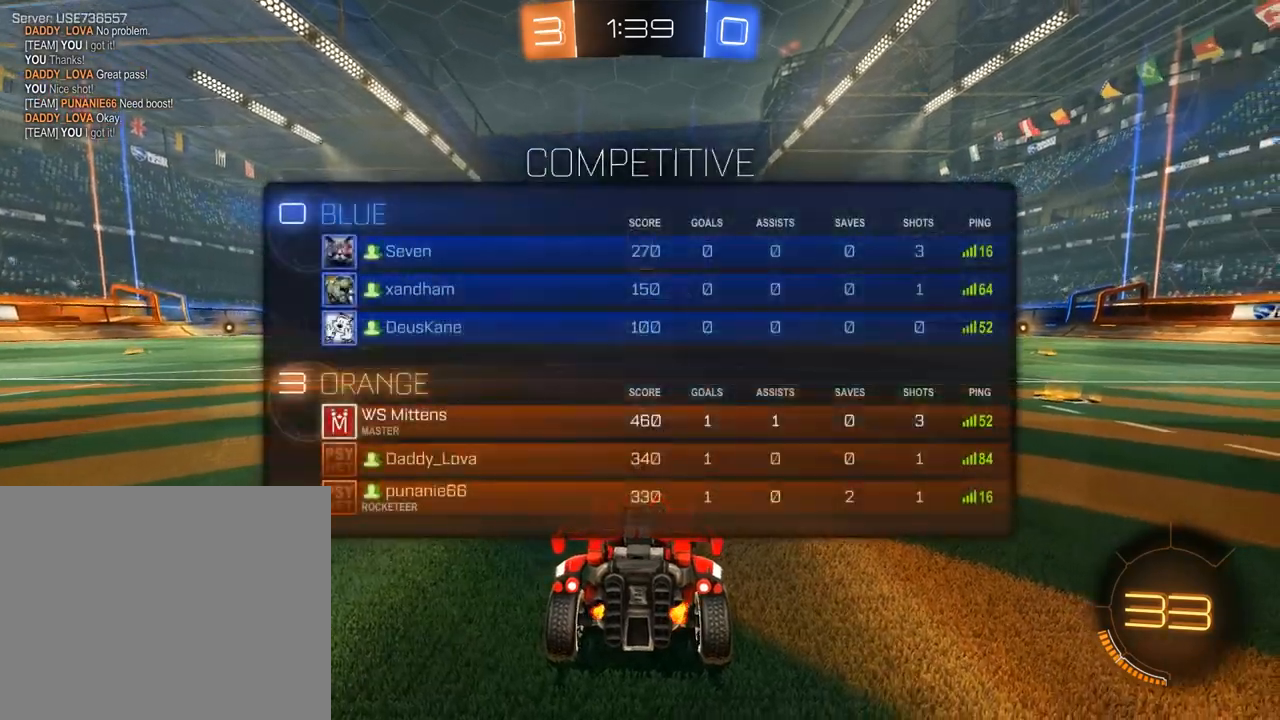
{"dt_ms": 500, "buttons": ["B", "R2"], "left_stick": "center", "right_stick": "center", "events": []}
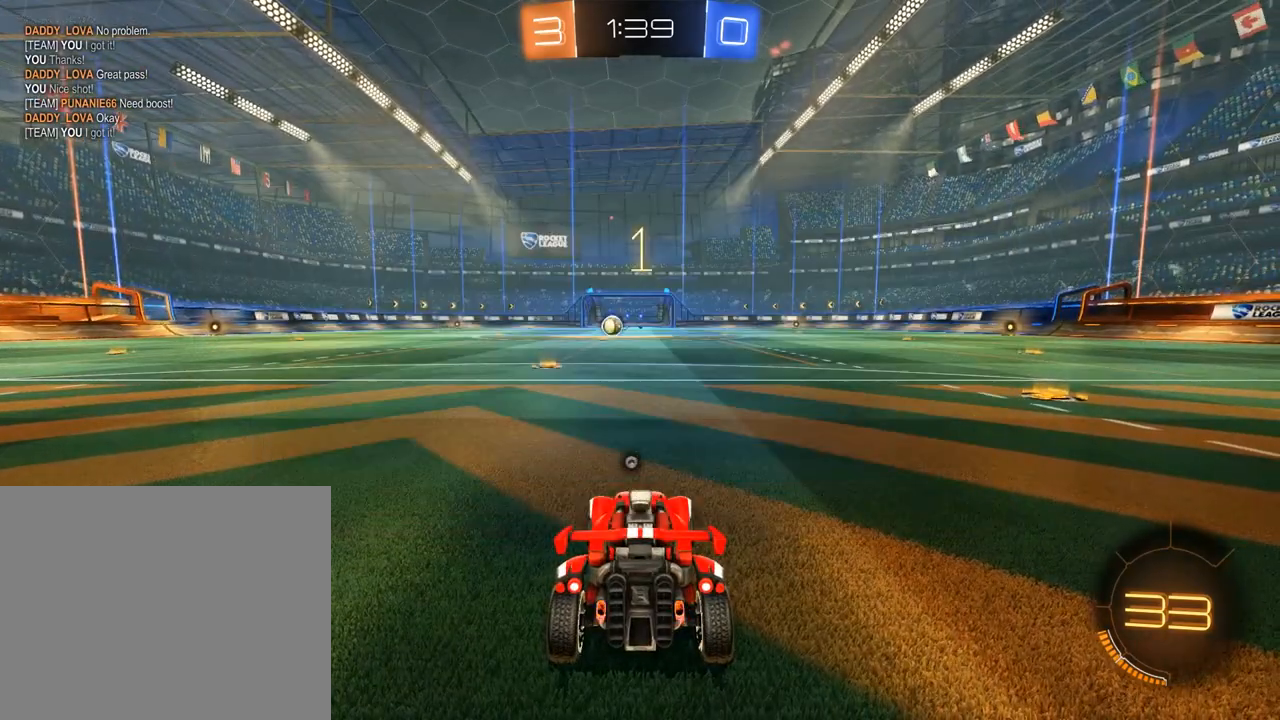
{"dt_ms": 500, "buttons": ["B", "R2", "DPAD_LEFT"], "left_stick": "center", "right_stick": "center", "events": [[467, "DPAD_LEFT", "down"]]}
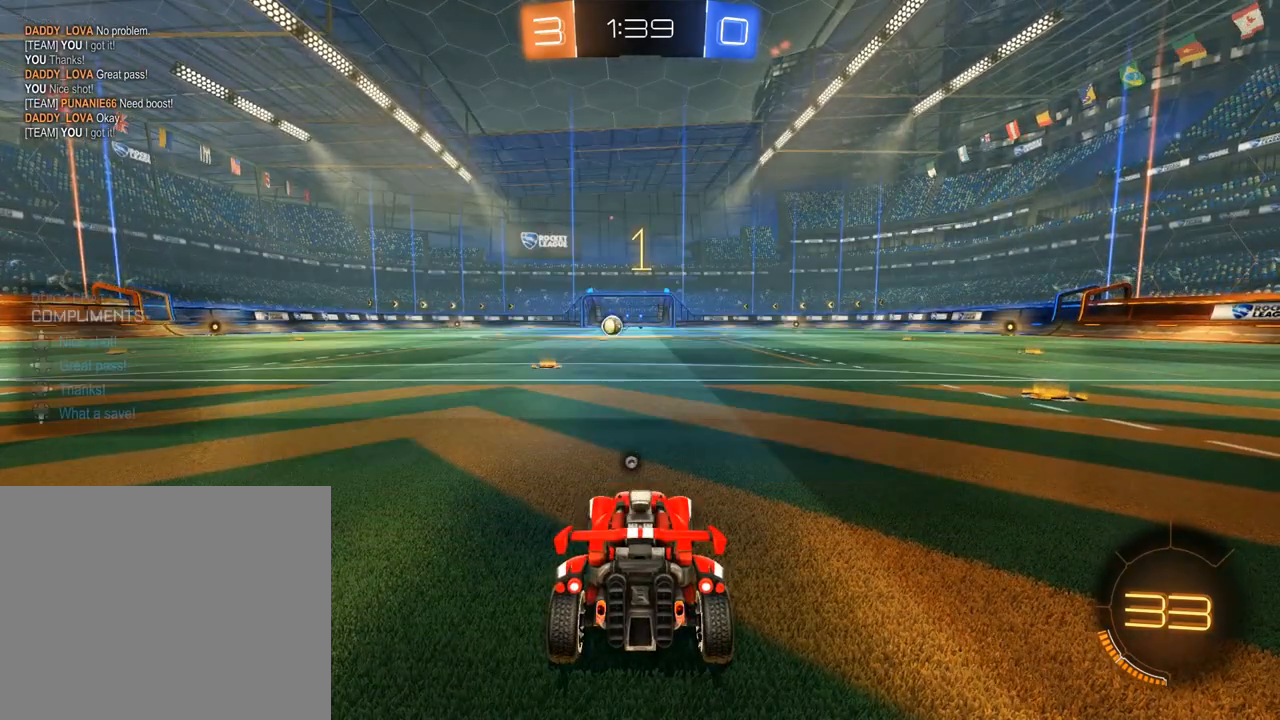
{"dt_ms": 500, "buttons": ["B", "R2"], "left_stick": "center", "right_stick": "center", "events": [[33, "DPAD_LEFT", "up"], [333, "left_stick", "left"], [500, "left_stick", "center"]]}
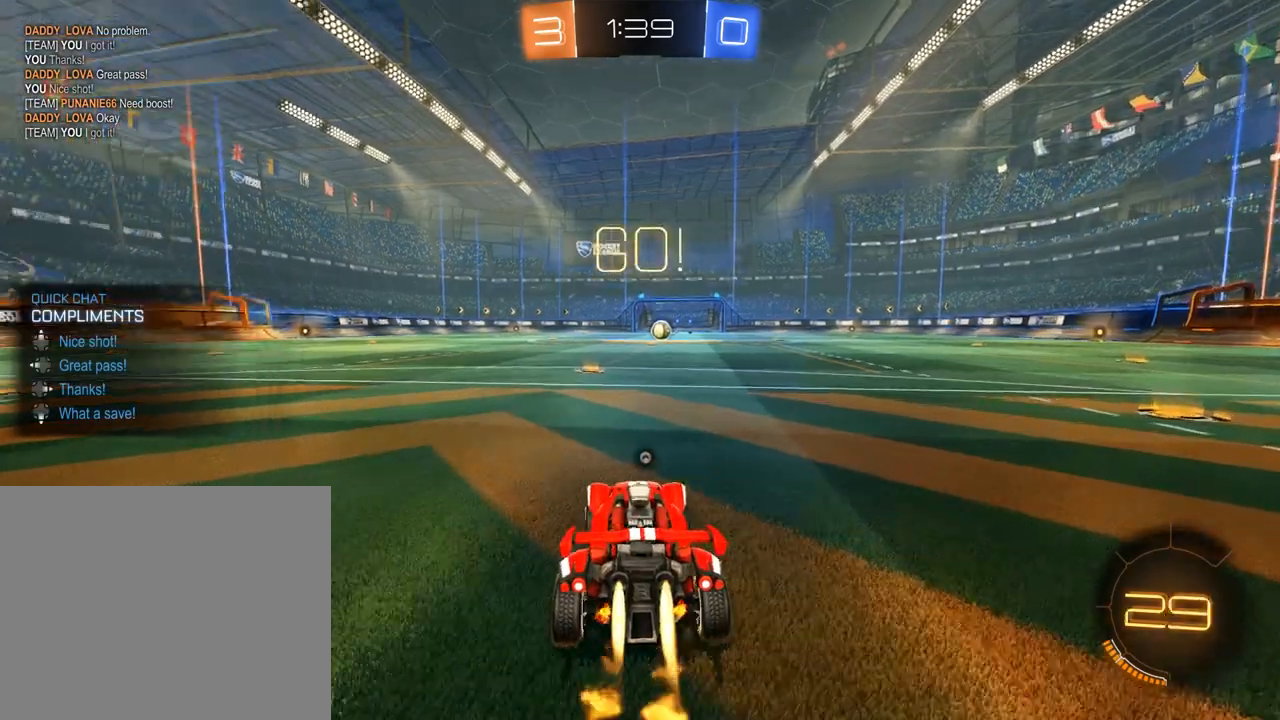
{"dt_ms": 500, "buttons": ["A", "B", "R2"], "left_stick": "left", "right_stick": "center", "events": [[400, "left_stick", "left"], [500, "A", "down"]]}
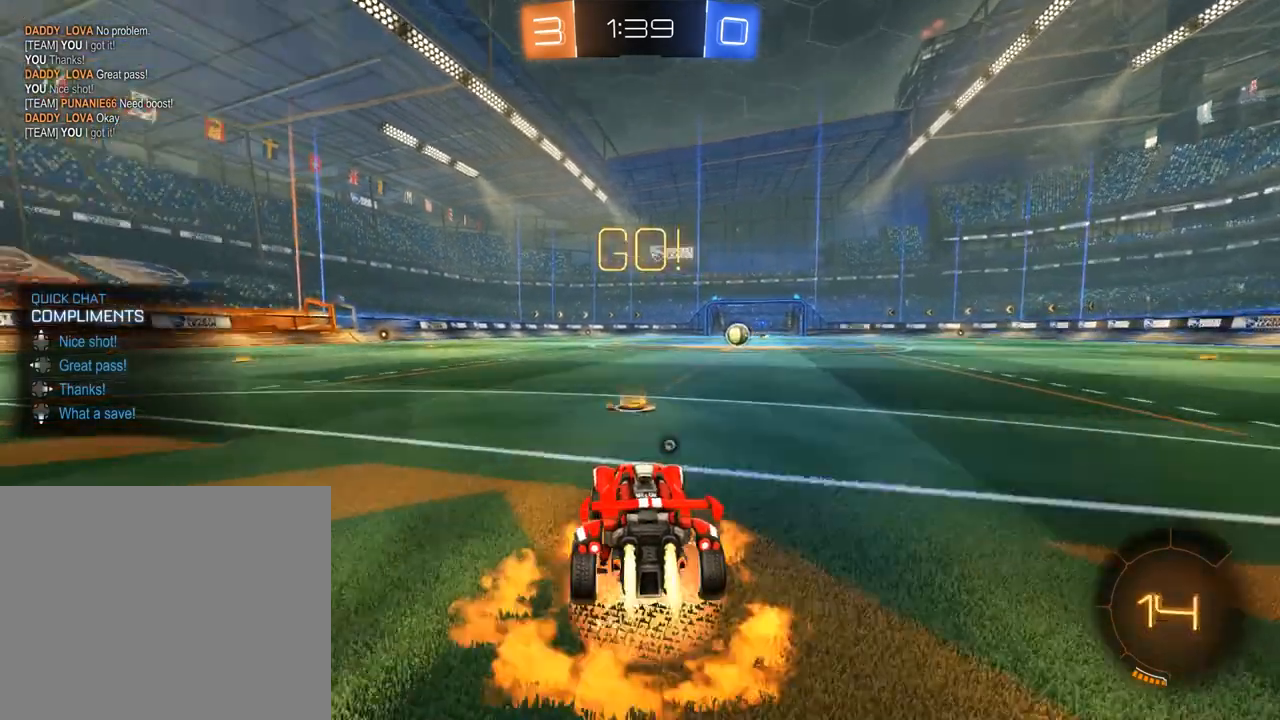
{"dt_ms": 500, "buttons": ["B"], "left_stick": "center", "right_stick": "center", "events": [[33, "L2", "down"], [33, "left_stick", "up-right"], [67, "A", "up"], [133, "A", "down"], [267, "A", "up"], [267, "L2", "up"], [267, "left_stick", "center"], [367, "DPAD_UP", "down"], [433, "R2", "up"], [467, "DPAD_UP", "up"]]}
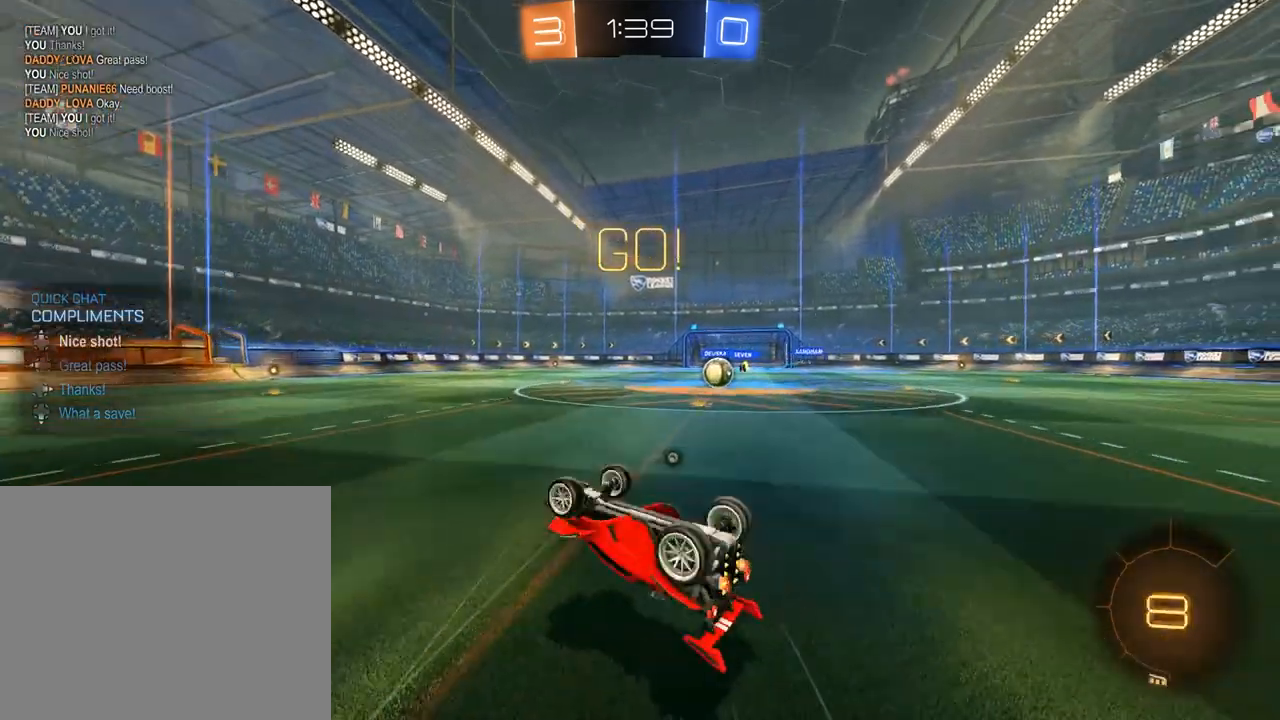
{"dt_ms": 500, "buttons": ["B", "R2"], "left_stick": "right", "right_stick": "center"}
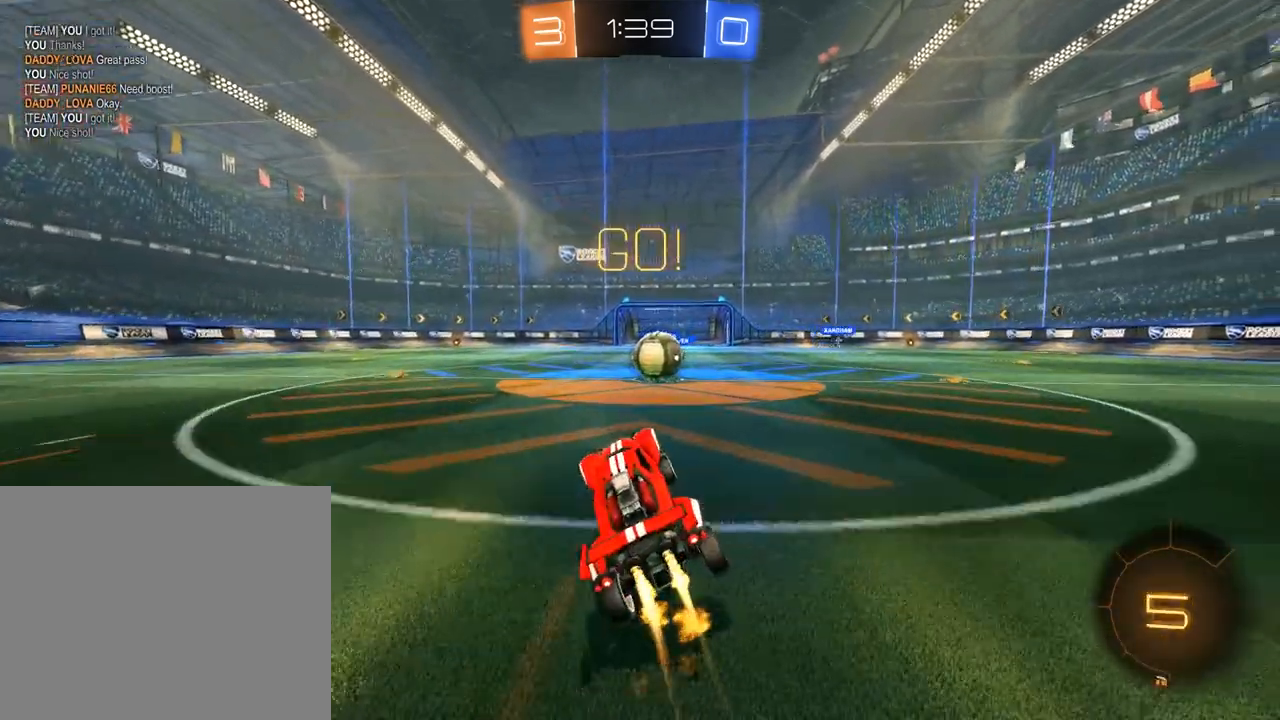
{"dt_ms": 500, "buttons": ["B", "L2", "R2", "L3"], "left_stick": "up-left", "right_stick": "center", "events": [[33, "left_stick", "center"], [233, "left_stick", "right"], [383, "A", "down"], [383, "L2", "down"], [383, "left_stick", "up-left"], [417, "L3", "down"], [450, "A", "up"]]}
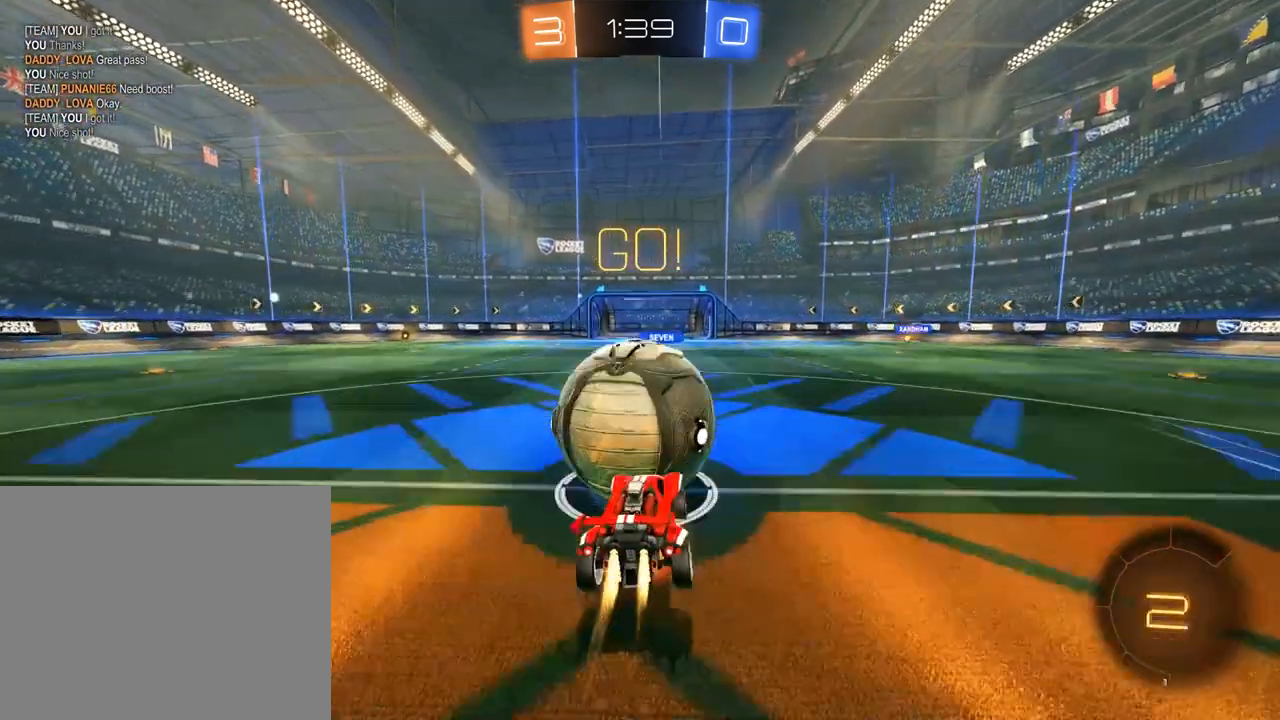
{"dt_ms": 500, "buttons": ["L2"], "left_stick": "up-left", "right_stick": "center", "events": [[17, "A", "down"], [83, "A", "up"], [117, "A", "down"], [250, "A", "up"], [317, "L3", "up"], [350, "R2", "up"], [383, "B", "up"]]}